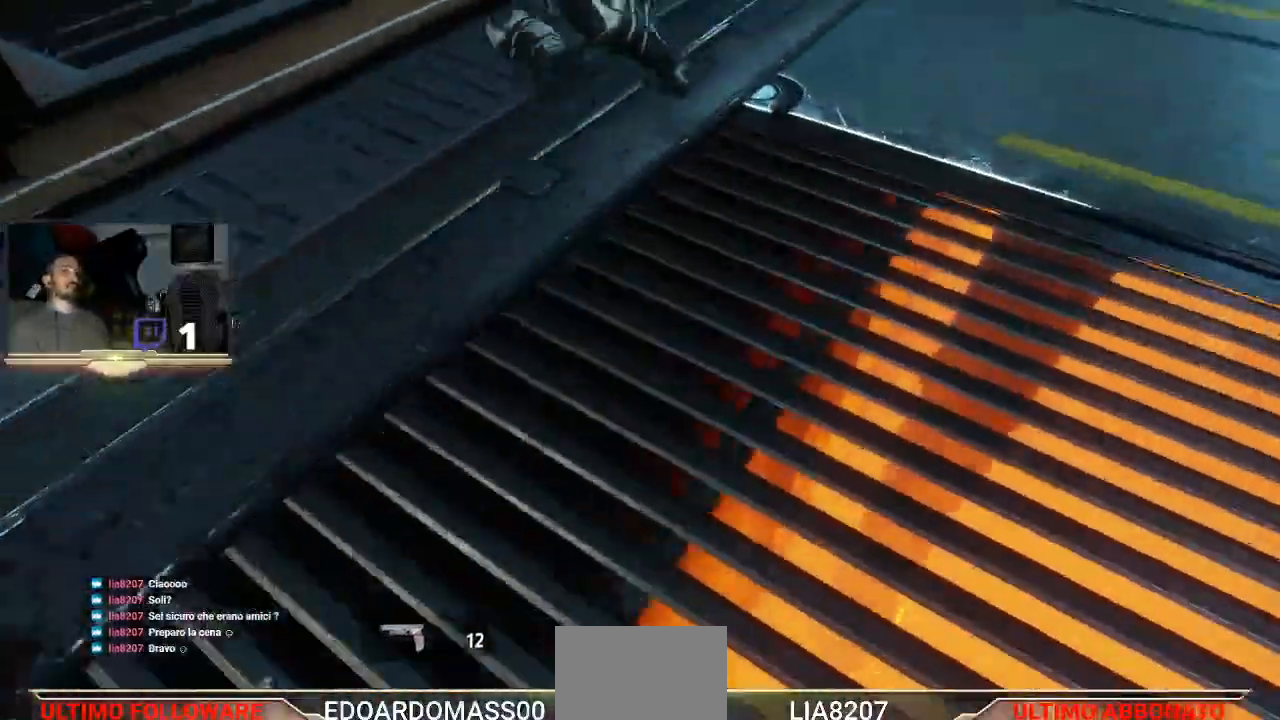
Gameplay with a controller (PlayStation layout); each line is a JSON object with the inputs held at the frame after it. "events" lists button and stick changes between this image and that frame as [ms after this image, input, new state], when the widget could be followed in between.
{"buttons": [], "left_stick": "right", "right_stick": "center", "events": [[67, "right_stick", "left"], [467, "right_stick", "center"]]}
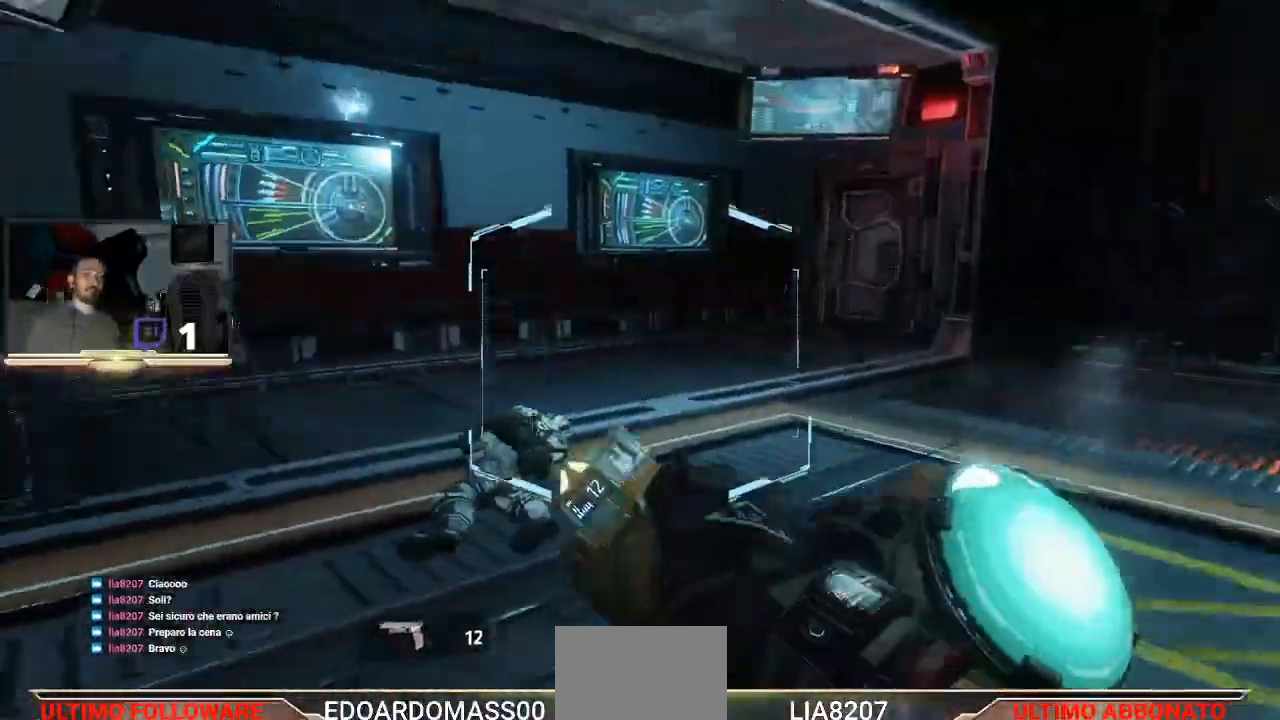
{"buttons": [], "left_stick": "down-right", "right_stick": "right", "events": [[67, "right_stick", "right"], [233, "right_stick", "center"], [267, "left_stick", "down-right"], [400, "right_stick", "right"]]}
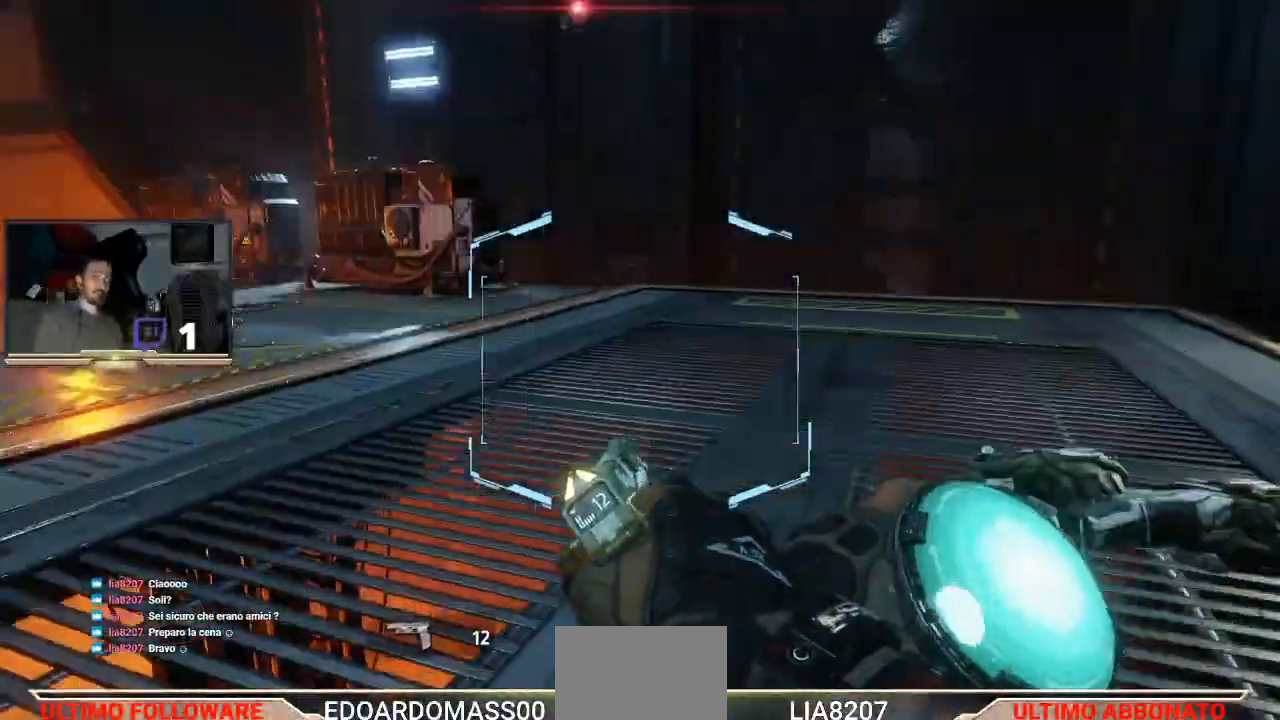
{"buttons": [], "left_stick": "left", "right_stick": "up-left", "events": [[33, "right_stick", "center"], [133, "left_stick", "left"], [167, "right_stick", "up-left"]]}
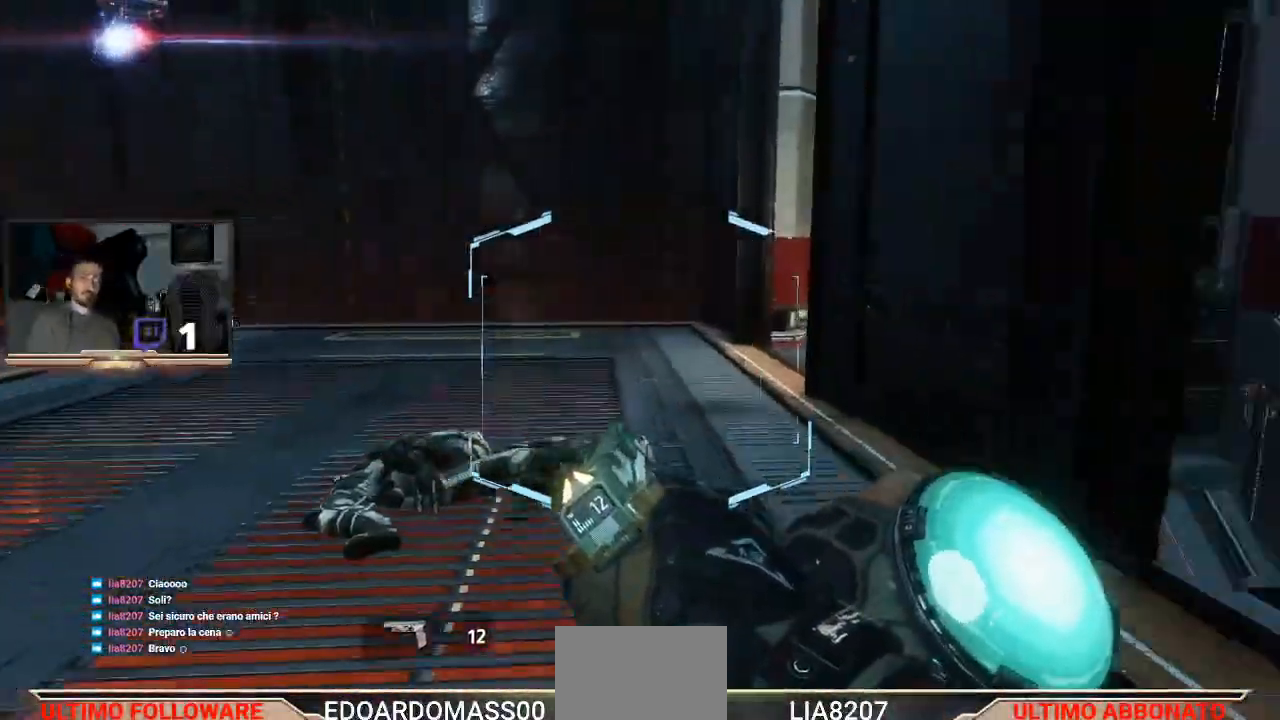
{"buttons": [], "left_stick": "right", "right_stick": "right", "events": [[33, "left_stick", "right"], [67, "right_stick", "center"], [133, "R2", "down"], [200, "right_stick", "up"], [367, "right_stick", "right"], [500, "R2", "up"]]}
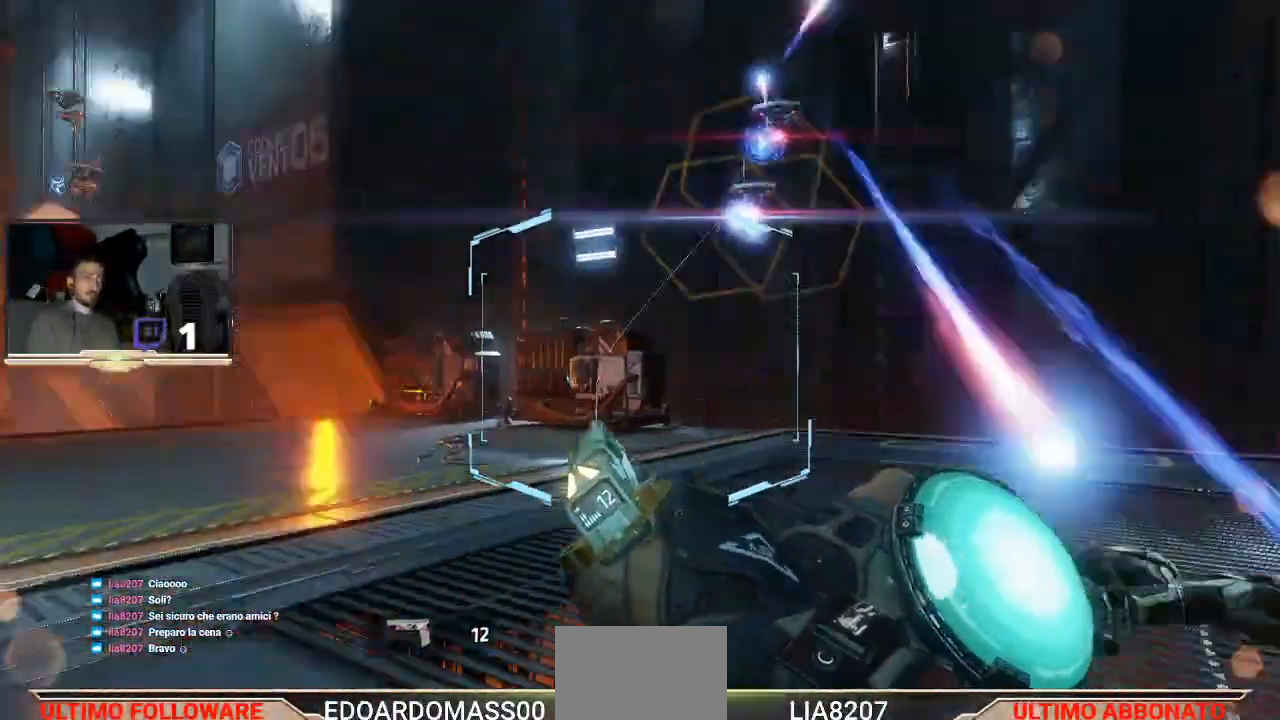
{"buttons": [], "left_stick": "up-left", "right_stick": "center", "events": [[33, "right_stick", "center"], [67, "R2", "down"], [167, "left_stick", "up-left"], [433, "R2", "up"]]}
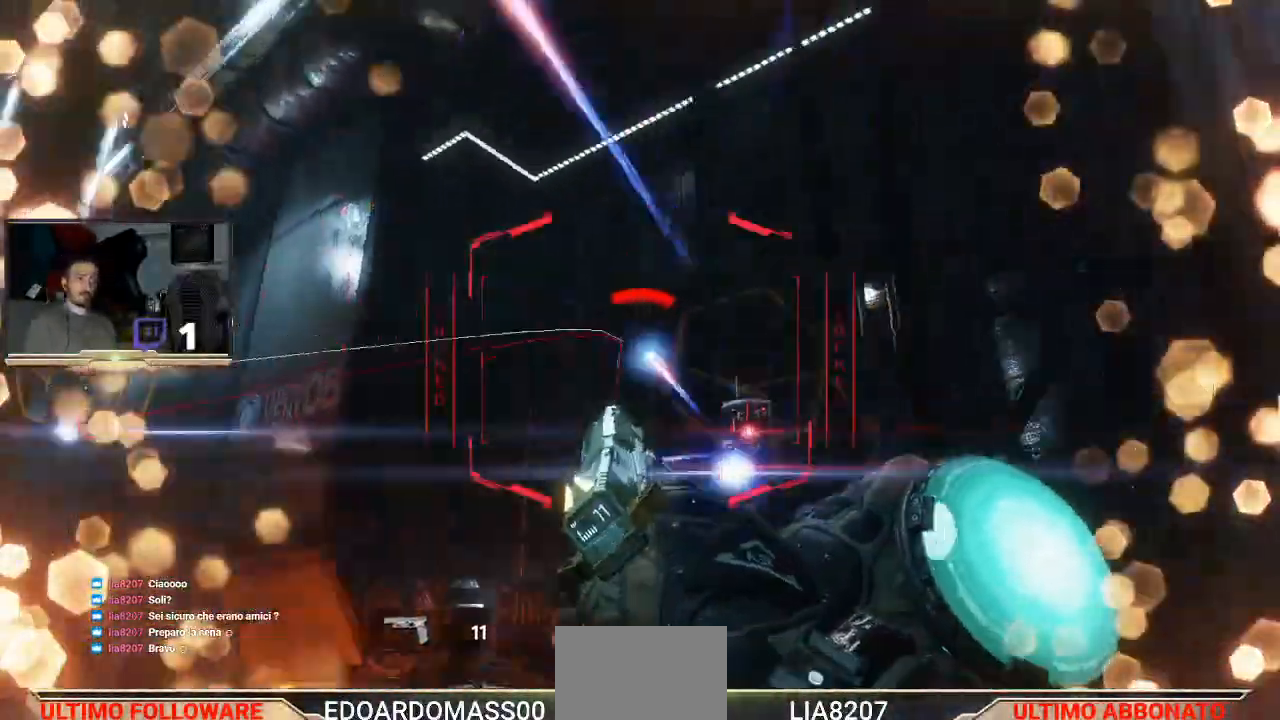
{"buttons": [], "left_stick": "up-right", "right_stick": "center", "events": [[133, "left_stick", "up-right"], [300, "R2", "down"], [300, "right_stick", "left"], [433, "R2", "up"], [433, "right_stick", "center"]]}
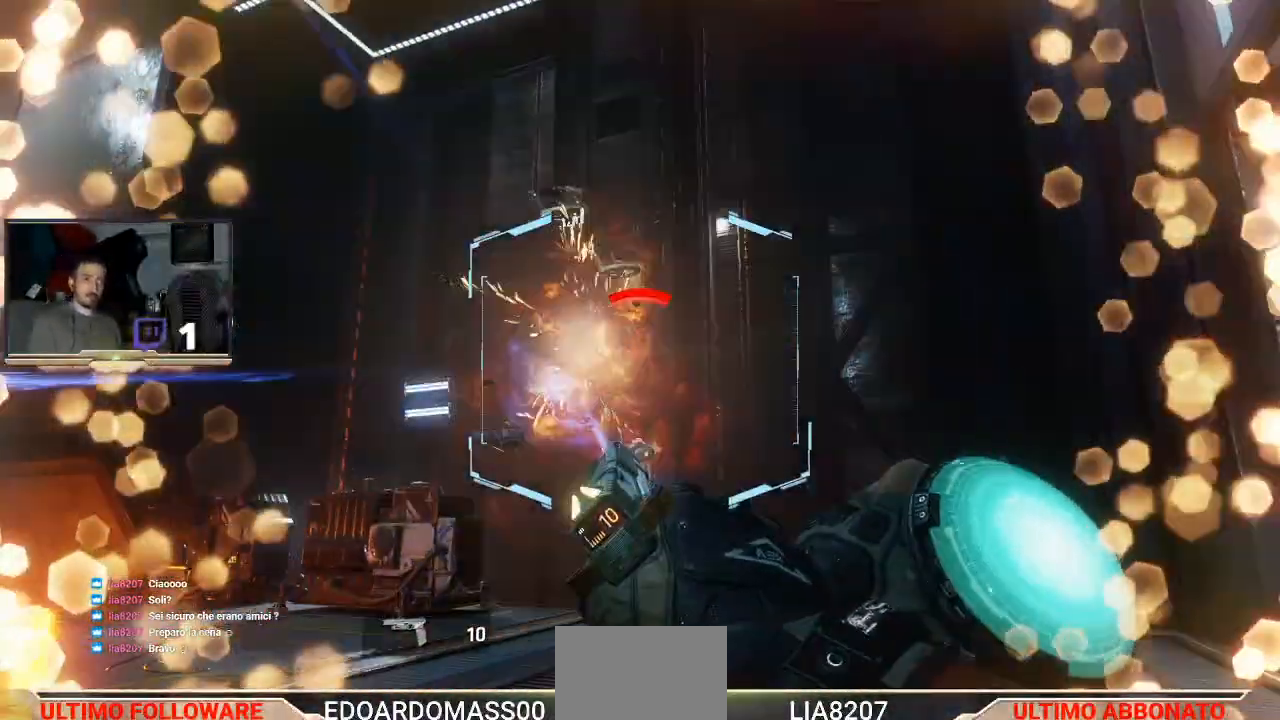
{"buttons": [], "left_stick": "up-right", "right_stick": "center", "events": [[100, "right_stick", "left"], [367, "right_stick", "center"]]}
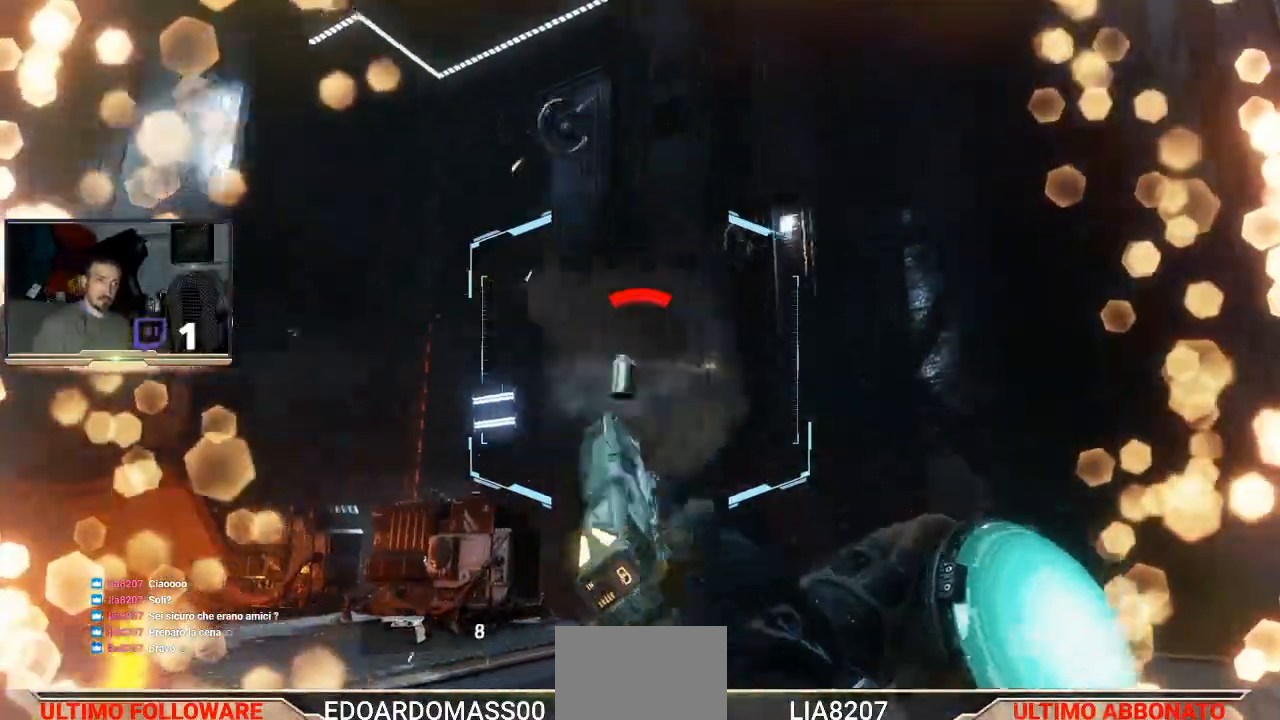
{"buttons": ["R2"], "left_stick": "up-right", "right_stick": "center", "events": [[133, "right_stick", "down-left"], [300, "right_stick", "left"], [333, "R2", "down"], [433, "right_stick", "center"]]}
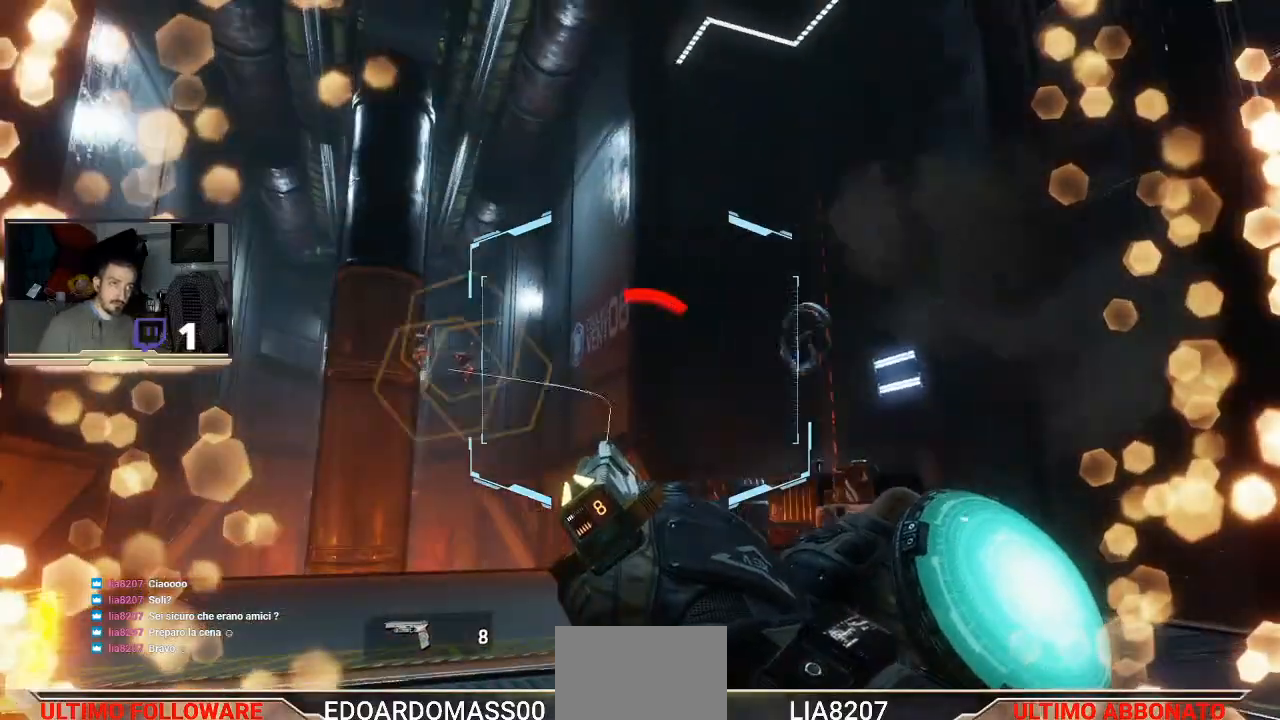
{"buttons": ["R2"], "left_stick": "right", "right_stick": "up", "events": [[200, "R2", "up"], [300, "R2", "down"], [300, "right_stick", "up-right"], [400, "R2", "up"], [400, "left_stick", "right"], [433, "right_stick", "up"], [500, "R2", "down"]]}
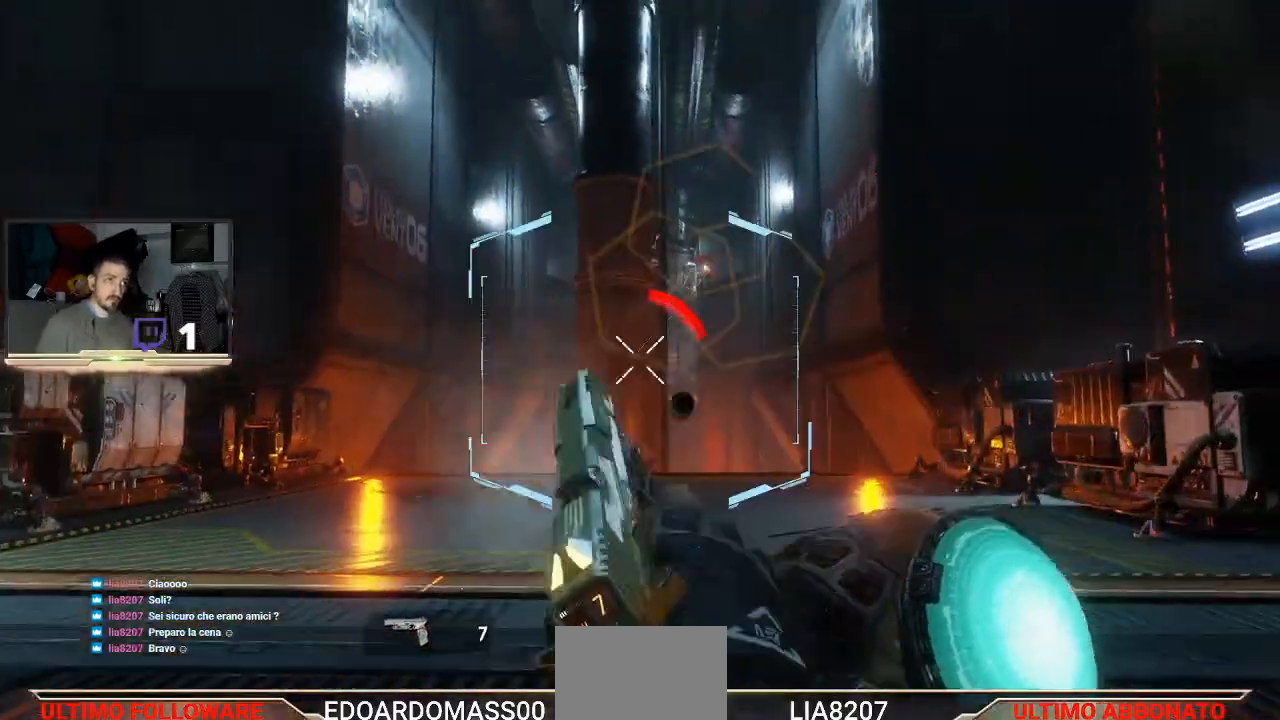
{"buttons": [], "left_stick": "center", "right_stick": "center", "events": [[67, "R2", "up"], [100, "right_stick", "center"], [233, "right_stick", "down"], [267, "left_stick", "center"], [333, "left_stick", "up-left"], [500, "left_stick", "center"], [500, "right_stick", "center"]]}
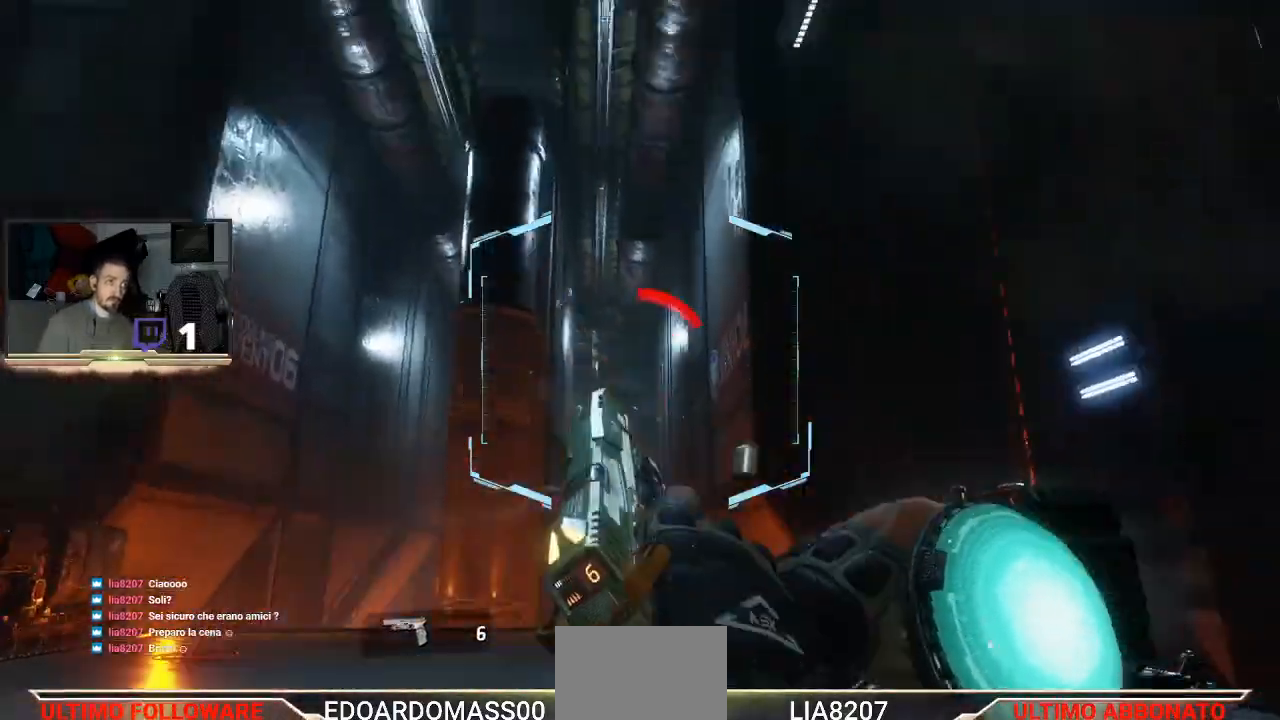
{"buttons": [], "left_stick": "left", "right_stick": "left", "events": [[500, "left_stick", "left"], [500, "right_stick", "left"]]}
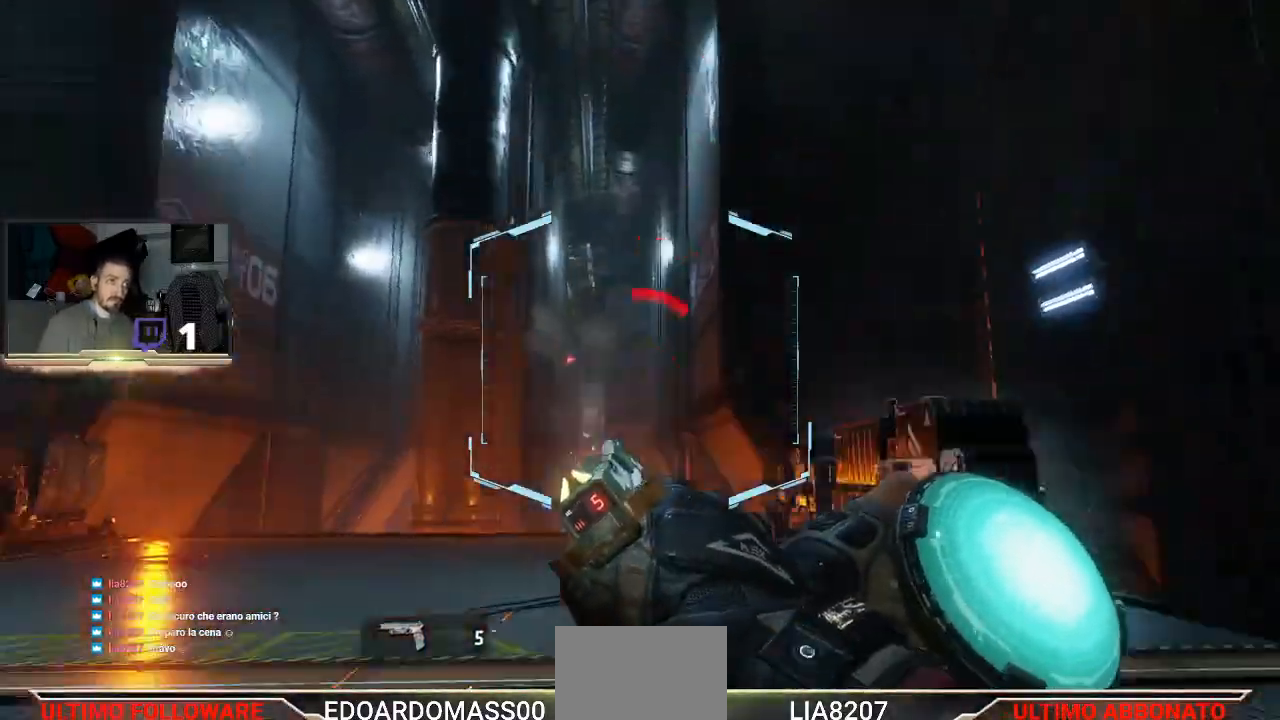
{"buttons": [], "left_stick": "up-right", "right_stick": "left", "events": [[33, "left_stick", "up-left"], [233, "left_stick", "up-right"]]}
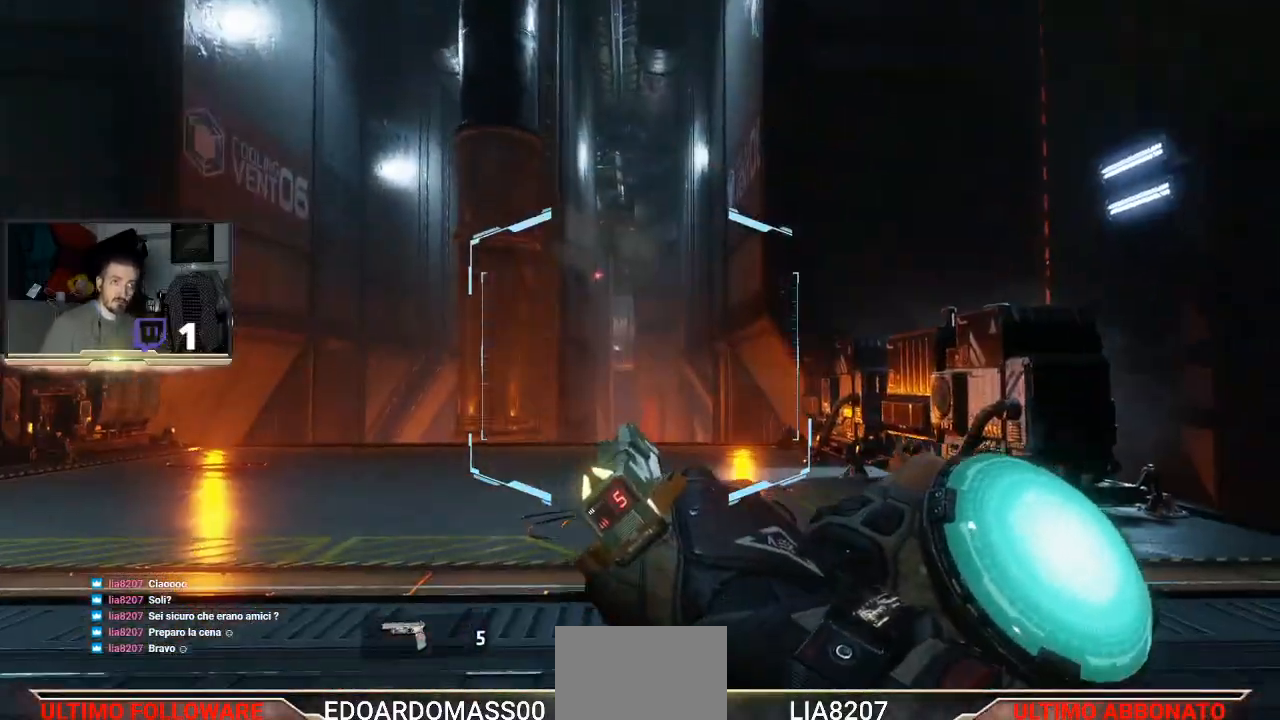
{"buttons": [], "left_stick": "down-right", "right_stick": "down-left", "events": [[67, "left_stick", "right"], [167, "left_stick", "down-right"], [200, "right_stick", "center"], [467, "right_stick", "down-left"]]}
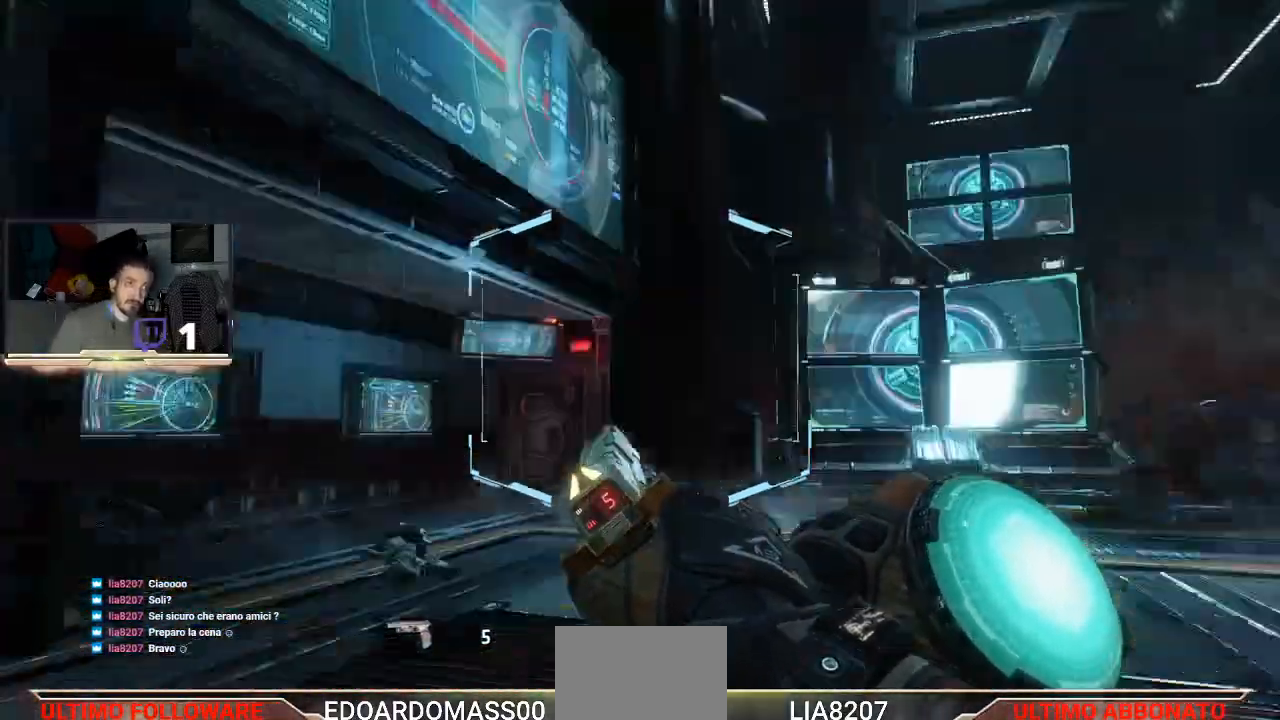
{"buttons": [], "left_stick": "up", "right_stick": "center", "events": [[67, "left_stick", "down"], [200, "right_stick", "center"], [267, "left_stick", "right"], [333, "left_stick", "up-right"], [433, "left_stick", "up"]]}
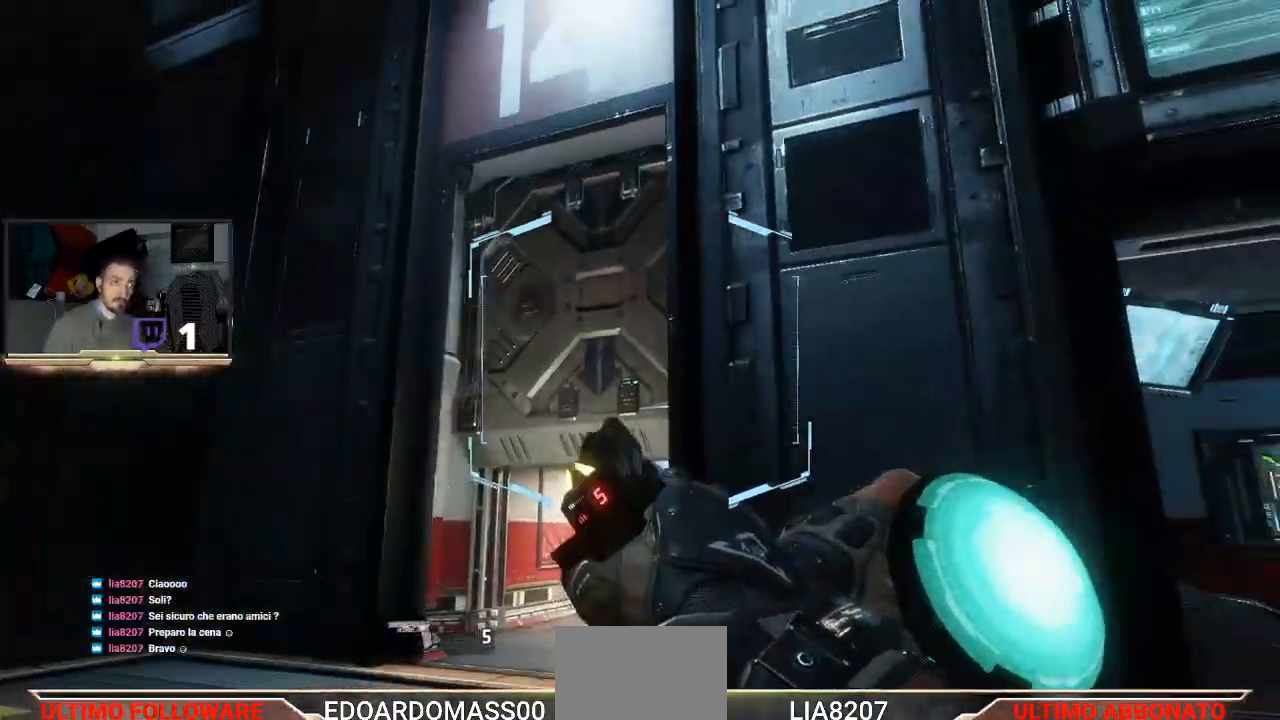
{"buttons": ["L3"], "left_stick": "up", "right_stick": "center", "events": [[167, "L3", "down"]]}
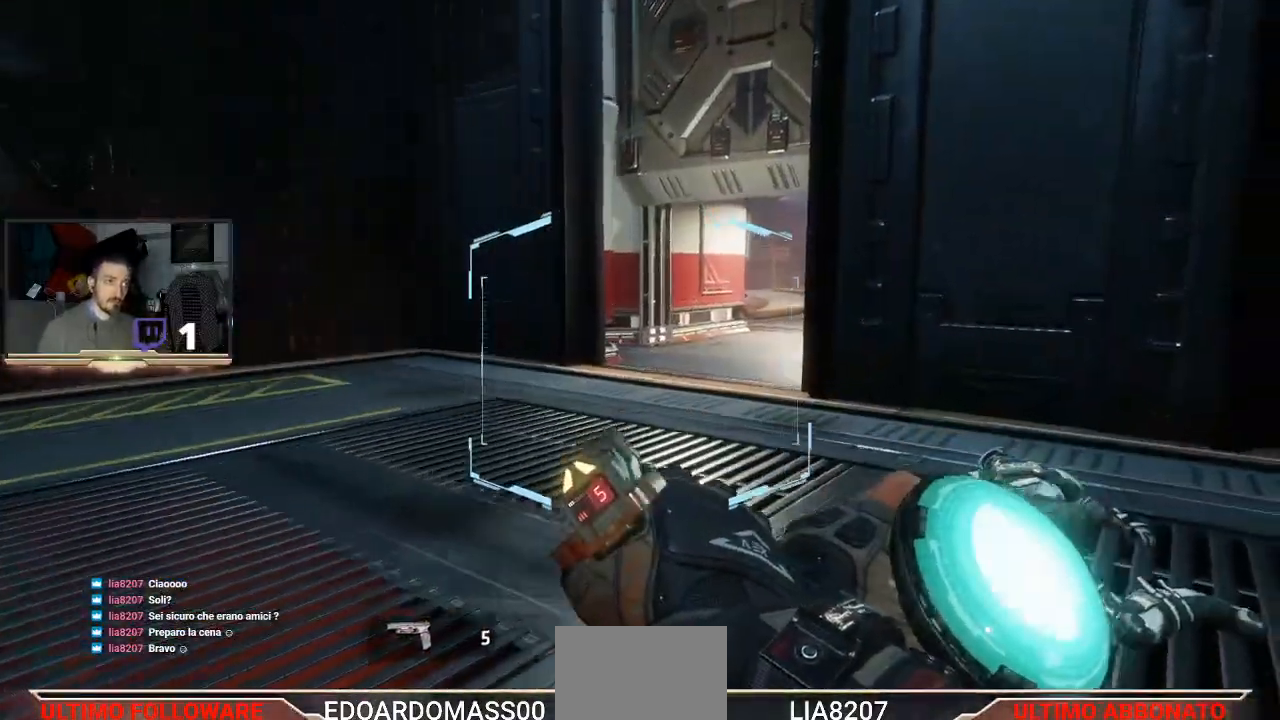
{"buttons": ["L3"], "left_stick": "up", "right_stick": "center", "events": [[233, "right_stick", "up-right"], [333, "right_stick", "center"]]}
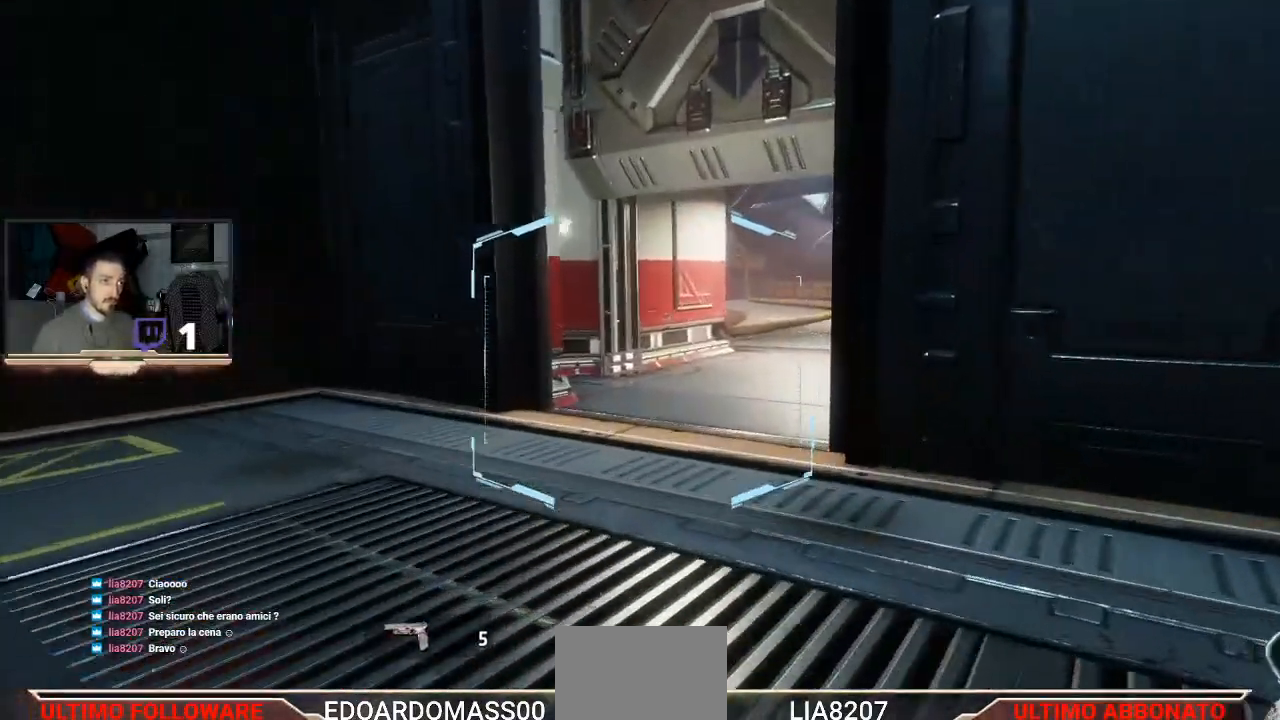
{"buttons": [], "left_stick": "up", "right_stick": "right", "events": [[300, "right_stick", "right"], [333, "L3", "up"]]}
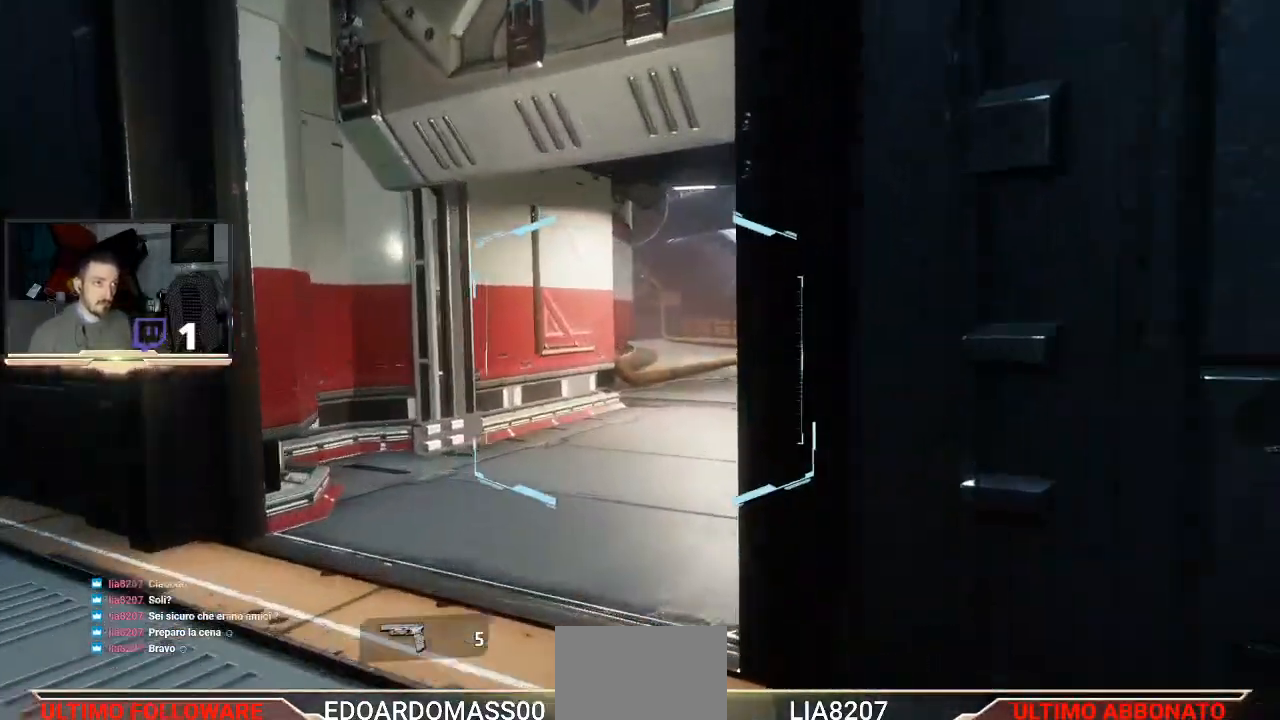
{"buttons": [], "left_stick": "up", "right_stick": "left", "events": [[33, "right_stick", "center"], [400, "right_stick", "left"]]}
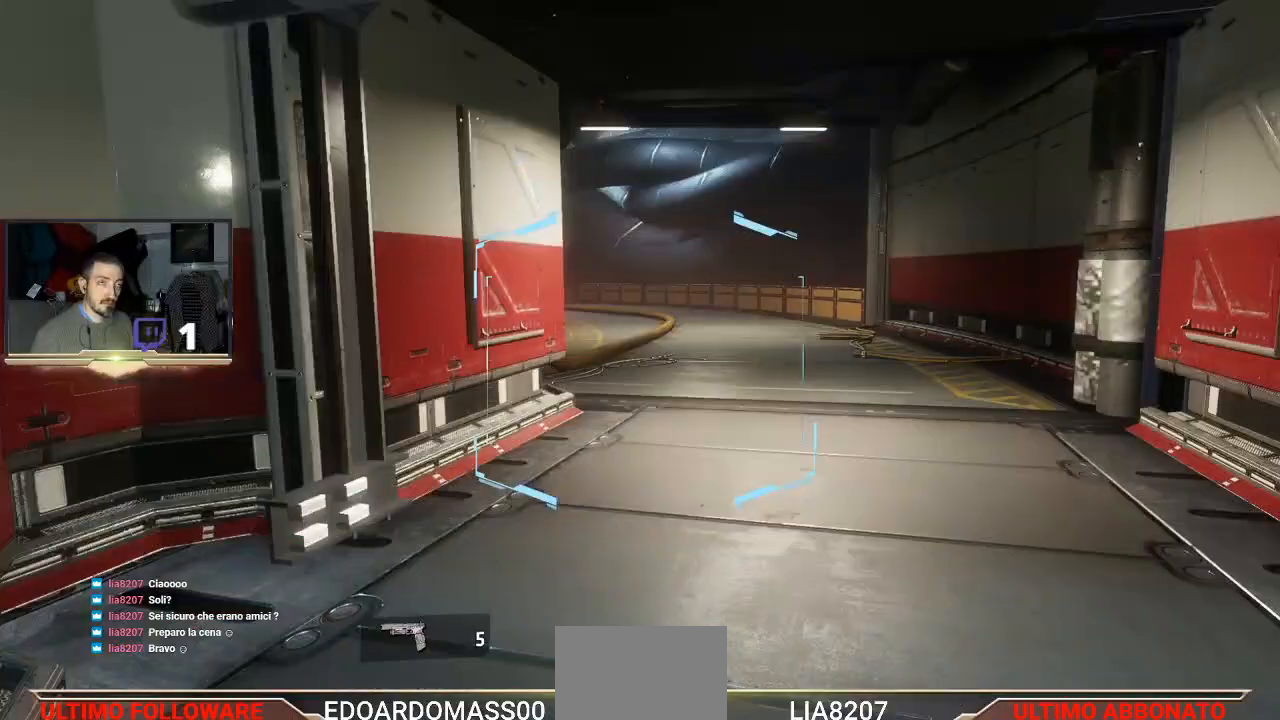
{"buttons": ["L3"], "left_stick": "up", "right_stick": "center", "events": [[100, "L3", "down"], [267, "right_stick", "center"]]}
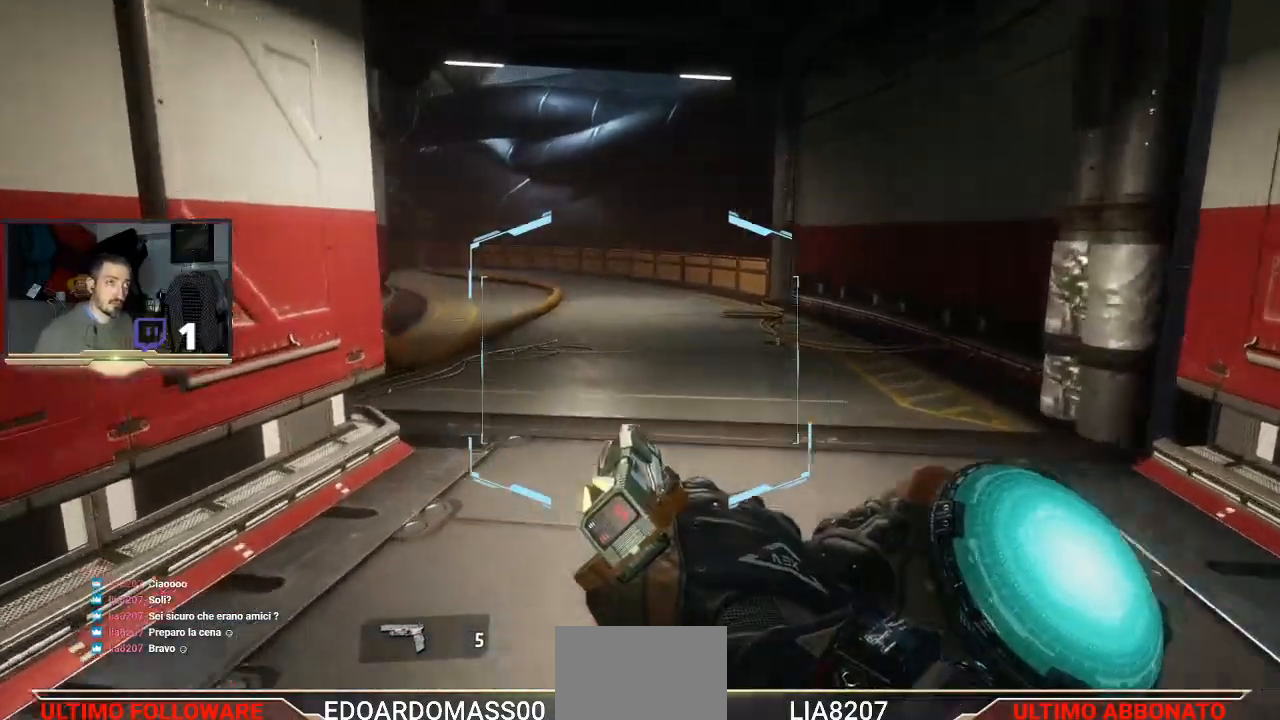
{"buttons": ["L3"], "left_stick": "up-right", "right_stick": "right", "events": [[200, "left_stick", "up-right"], [267, "right_stick", "right"]]}
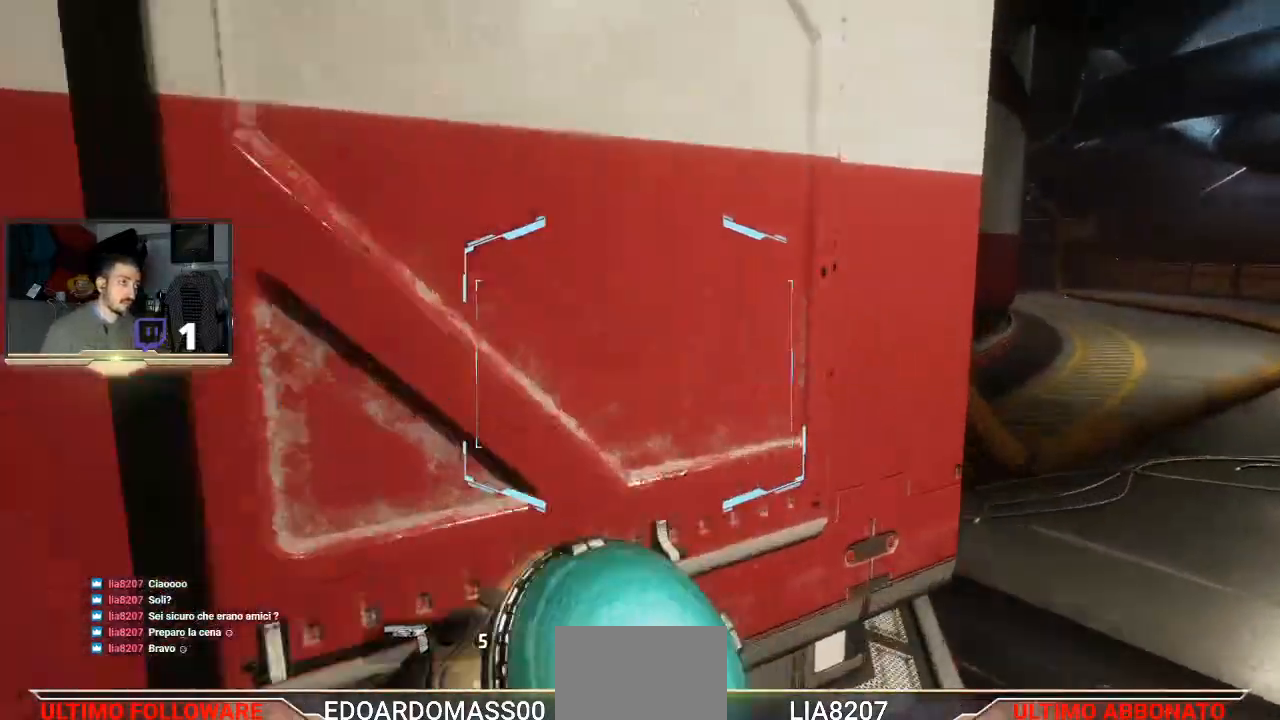
{"buttons": ["L3"], "left_stick": "up-right", "right_stick": "center"}
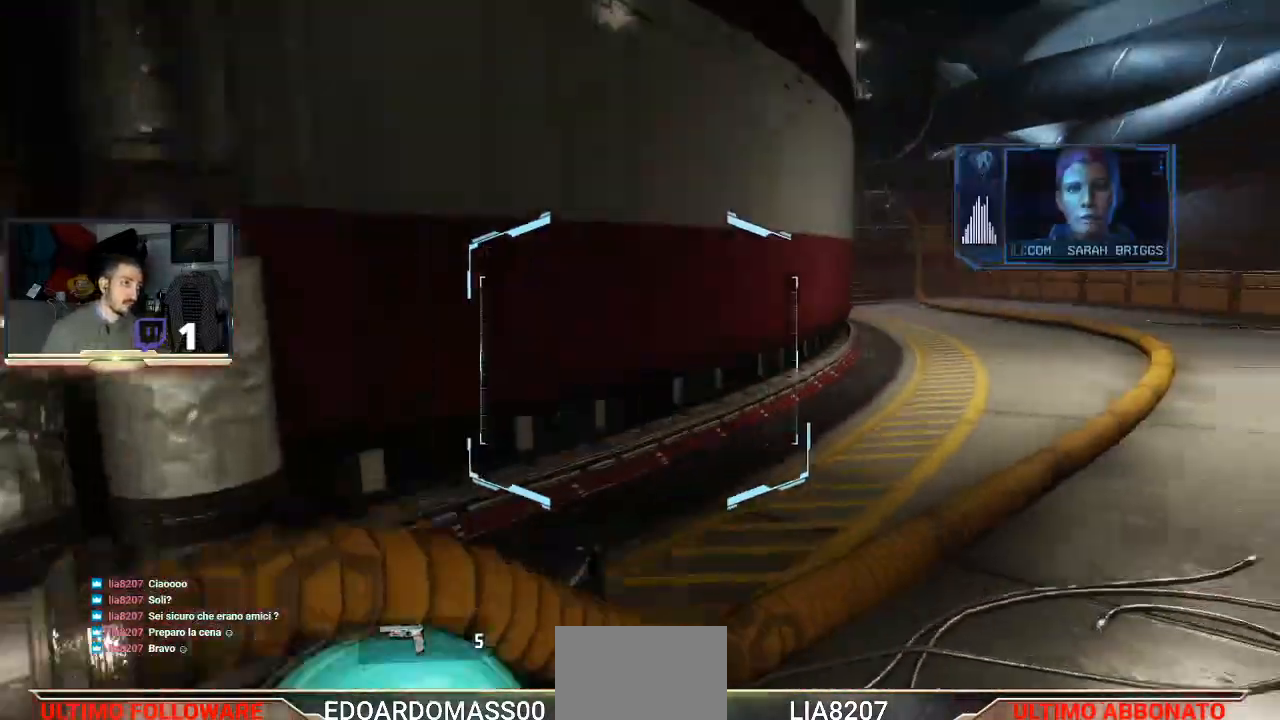
{"buttons": ["L3"], "left_stick": "up-right", "right_stick": "center", "events": []}
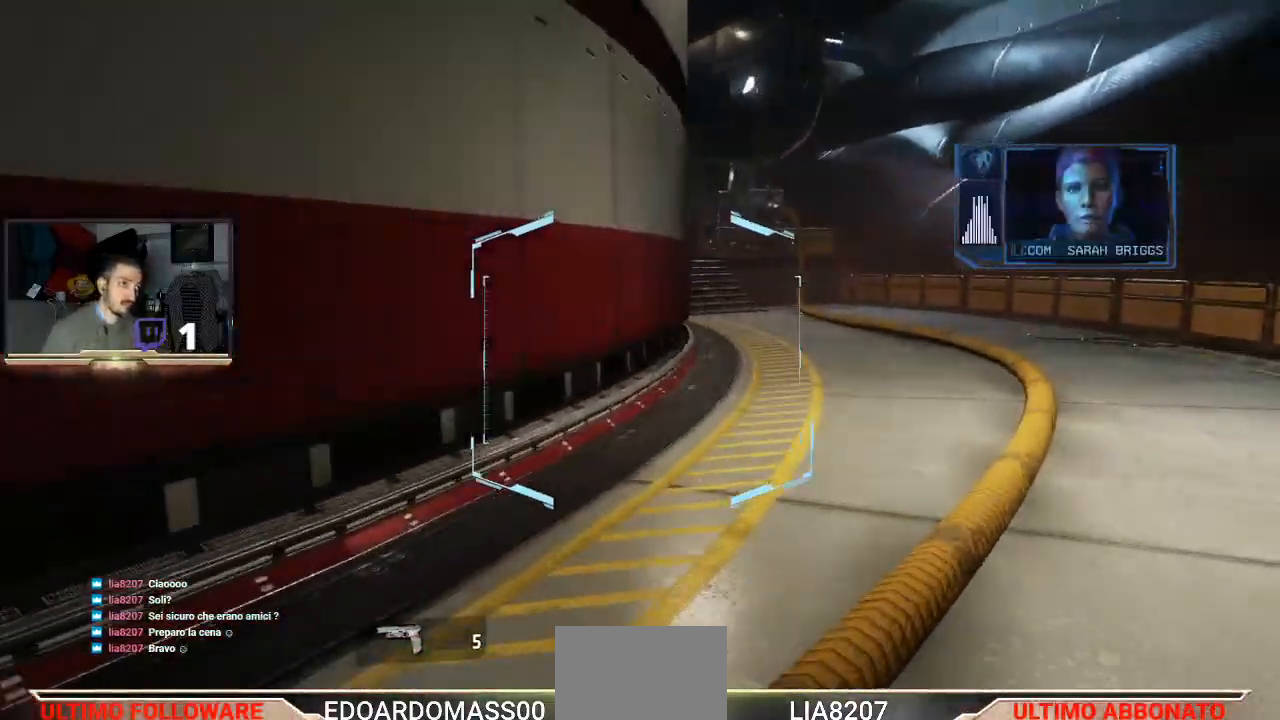
{"buttons": ["L3"], "left_stick": "up-right", "right_stick": "left", "events": [[333, "right_stick", "left"]]}
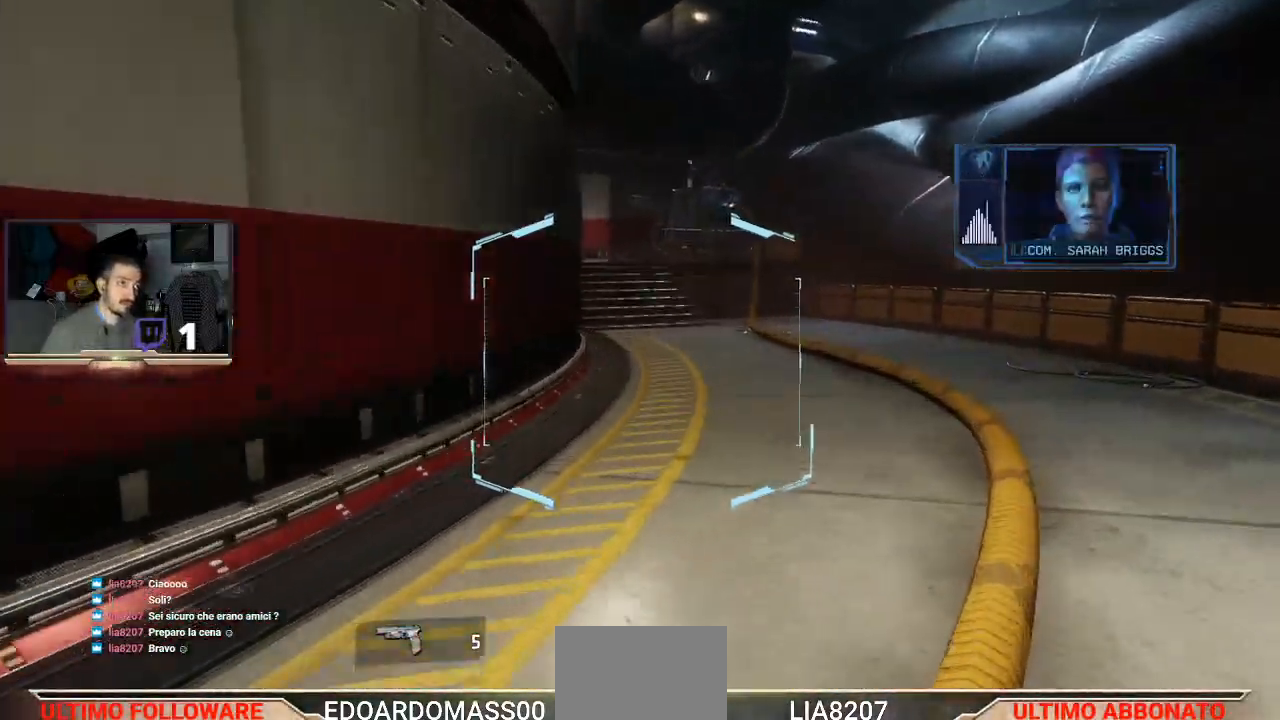
{"buttons": ["L3"], "left_stick": "up-right", "right_stick": "center", "events": [[33, "right_stick", "center"]]}
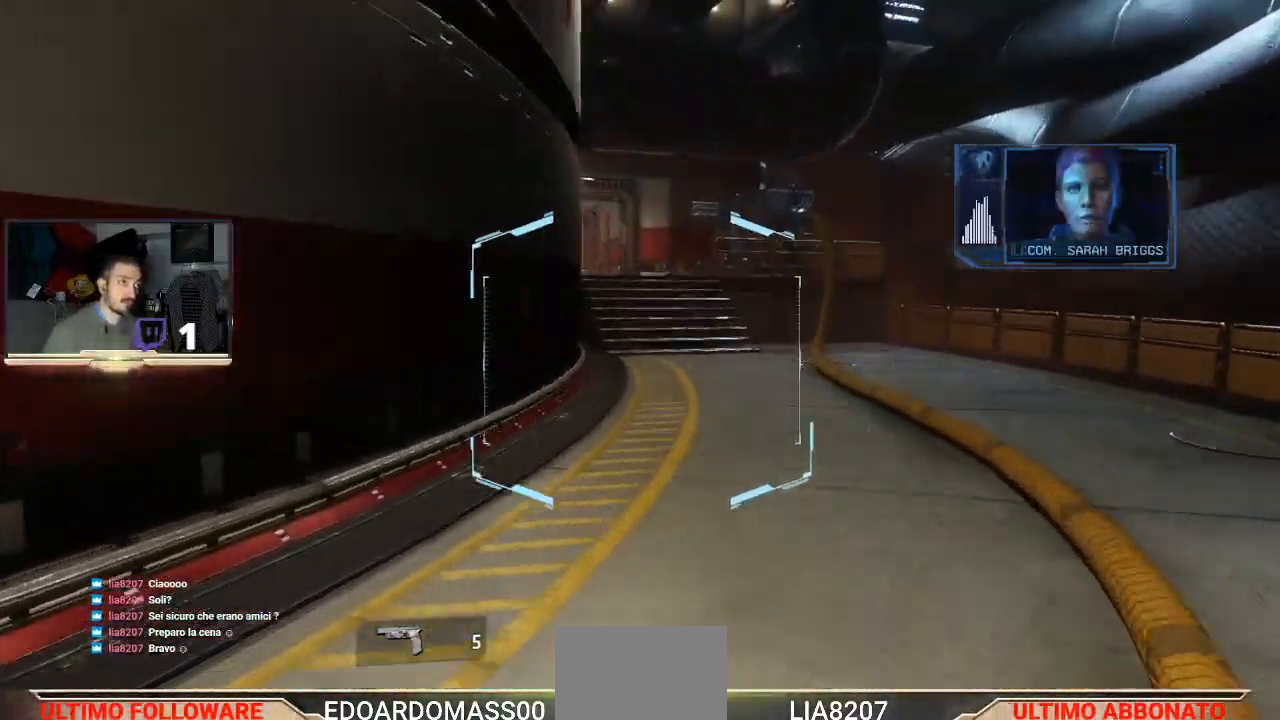
{"buttons": [], "left_stick": "up", "right_stick": "left", "events": [[233, "left_stick", "up"], [300, "L3", "up"], [300, "right_stick", "left"]]}
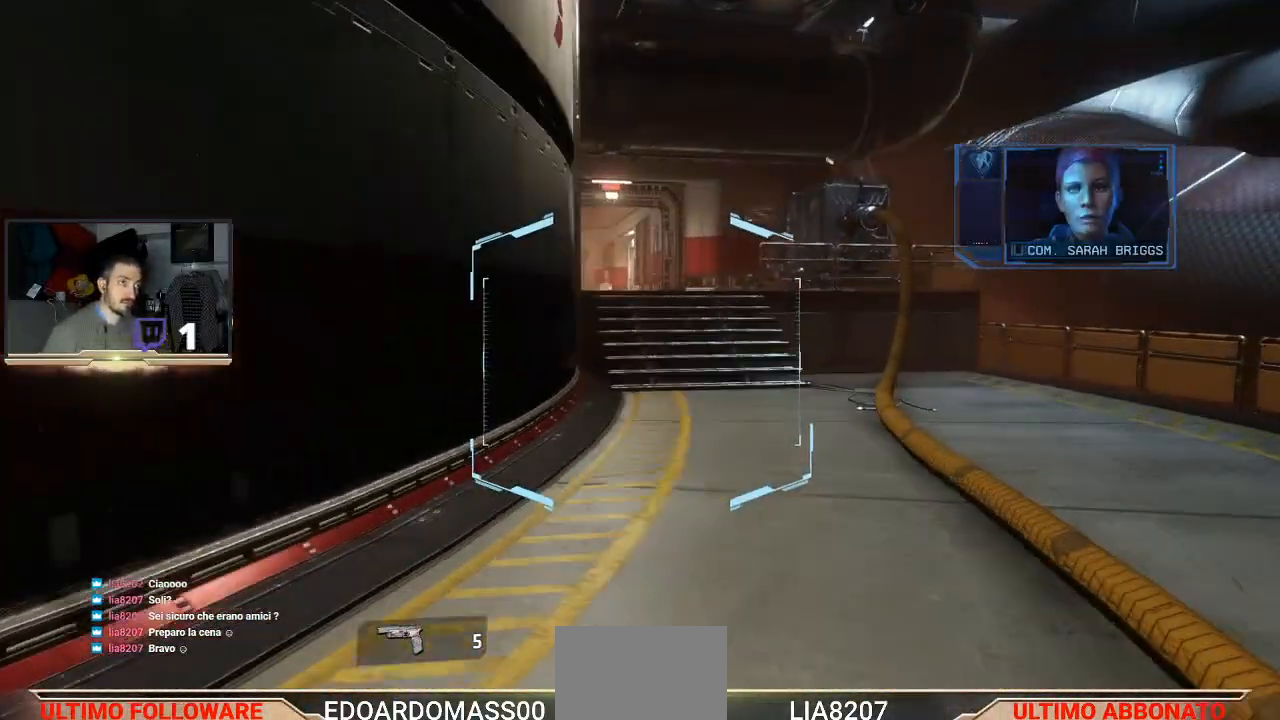
{"buttons": [], "left_stick": "up", "right_stick": "center", "events": [[33, "right_stick", "center"]]}
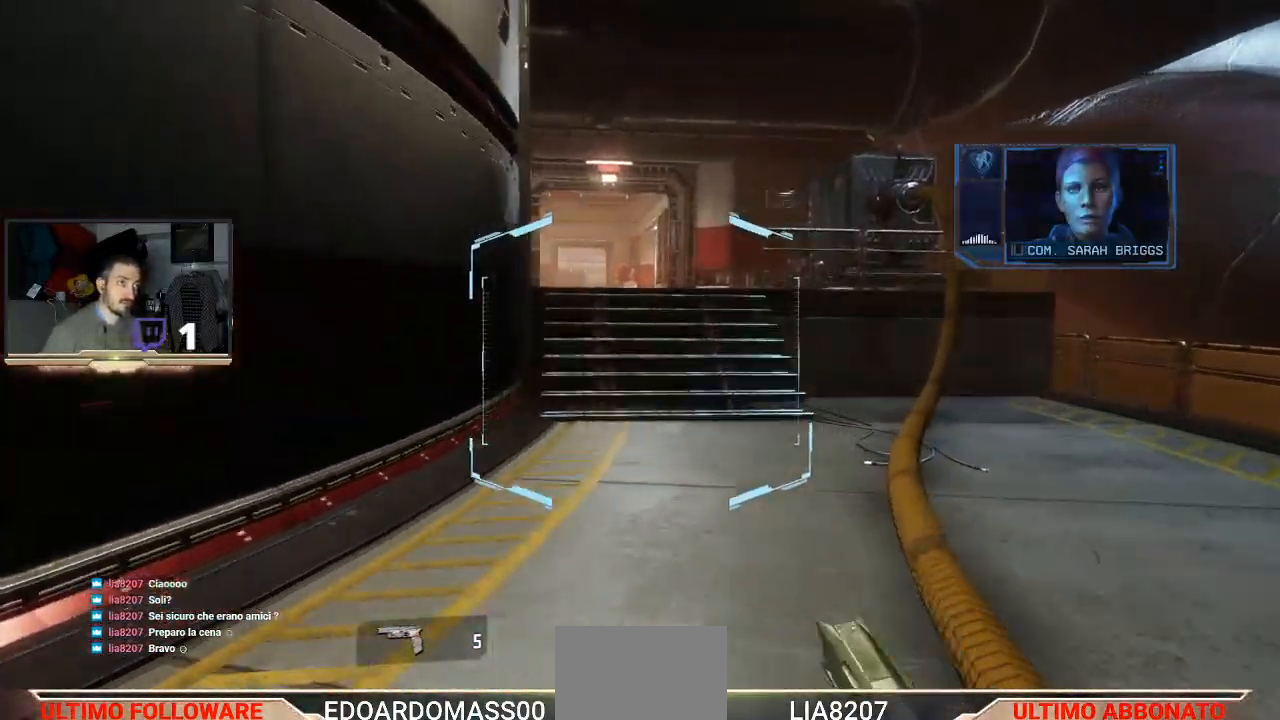
{"buttons": [], "left_stick": "up", "right_stick": "up-right", "events": [[33, "right_stick", "left"], [233, "right_stick", "center"], [500, "right_stick", "up-right"]]}